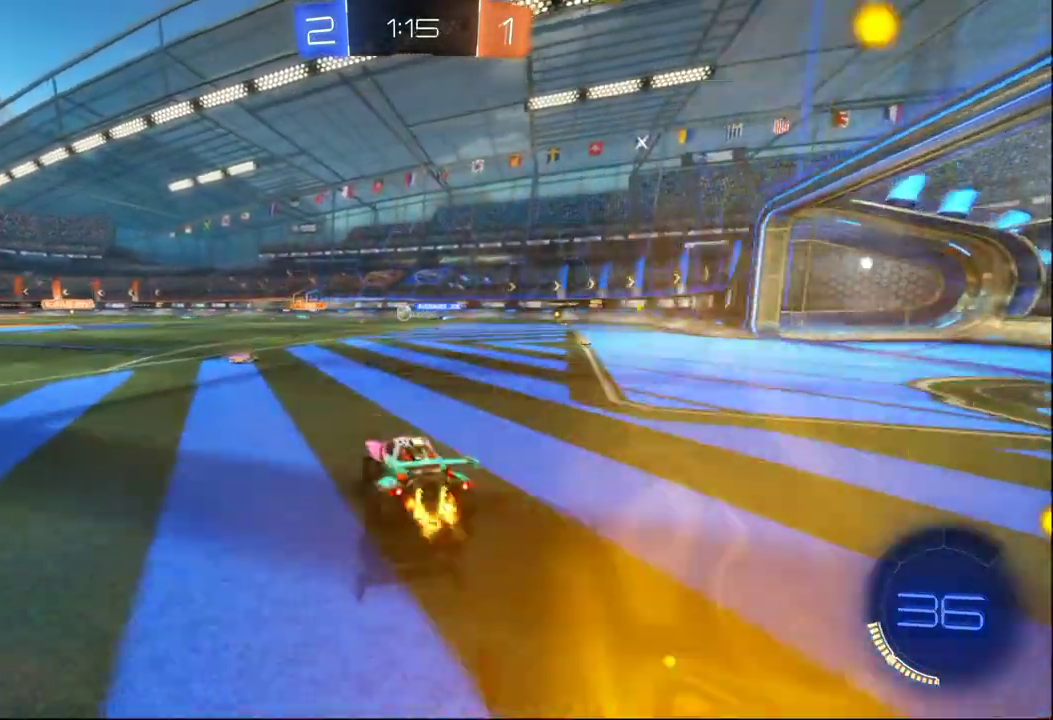
Gameplay with a controller (Xbox layout); each line is a JSON object with the inputs held at the frame after it. "events" lists button and stick changes between this image and that frame as [ms after this image, input, new state], when the widget could be followed in between.
{"buttons": ["R2"], "left_stick": "right", "right_stick": "center"}
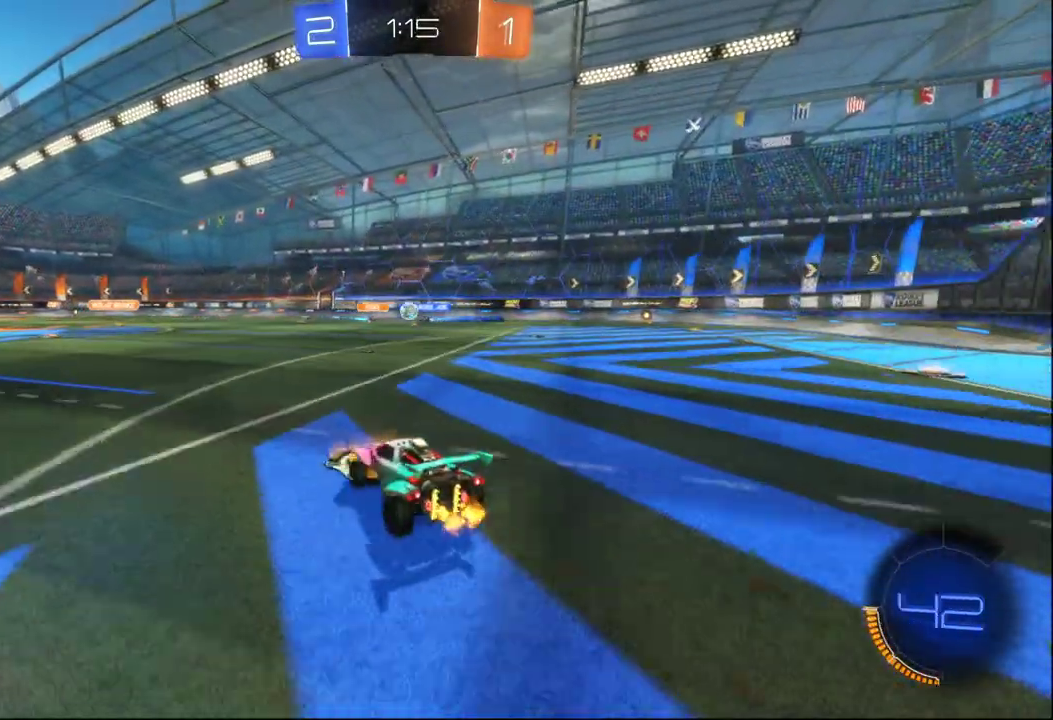
{"buttons": ["X", "R2"], "left_stick": "left", "right_stick": "center", "events": [[233, "left_stick", "center"], [333, "left_stick", "left"], [467, "X", "down"]]}
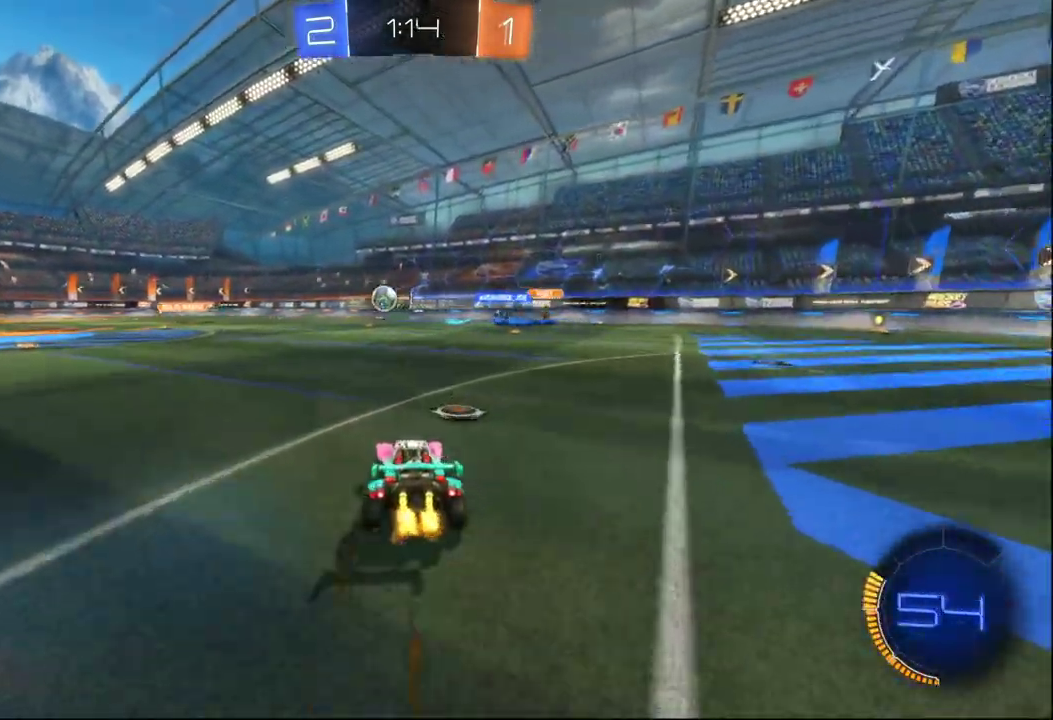
{"buttons": ["B", "R2"], "left_stick": "center", "right_stick": "center", "events": [[67, "B", "down"], [67, "X", "up"], [283, "left_stick", "center"]]}
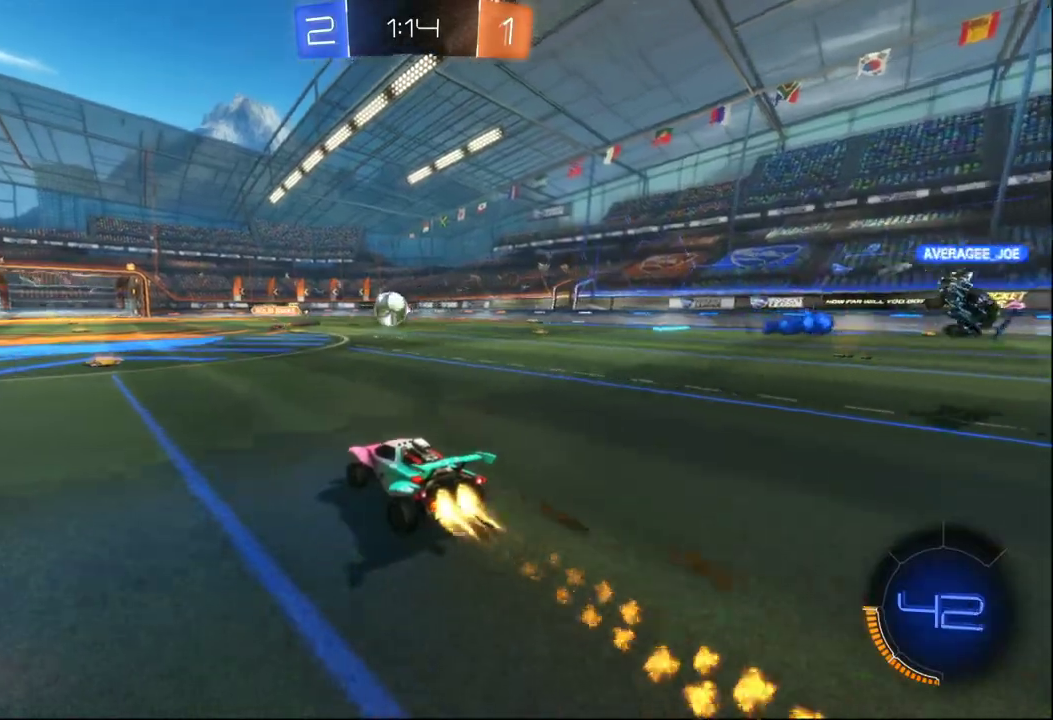
{"buttons": ["A", "B", "R2"], "left_stick": "right", "right_stick": "center", "events": [[83, "left_stick", "right"], [167, "A", "down"], [167, "left_stick", "down-right"], [267, "left_stick", "down"], [283, "A", "up"], [450, "left_stick", "right"], [500, "A", "down"]]}